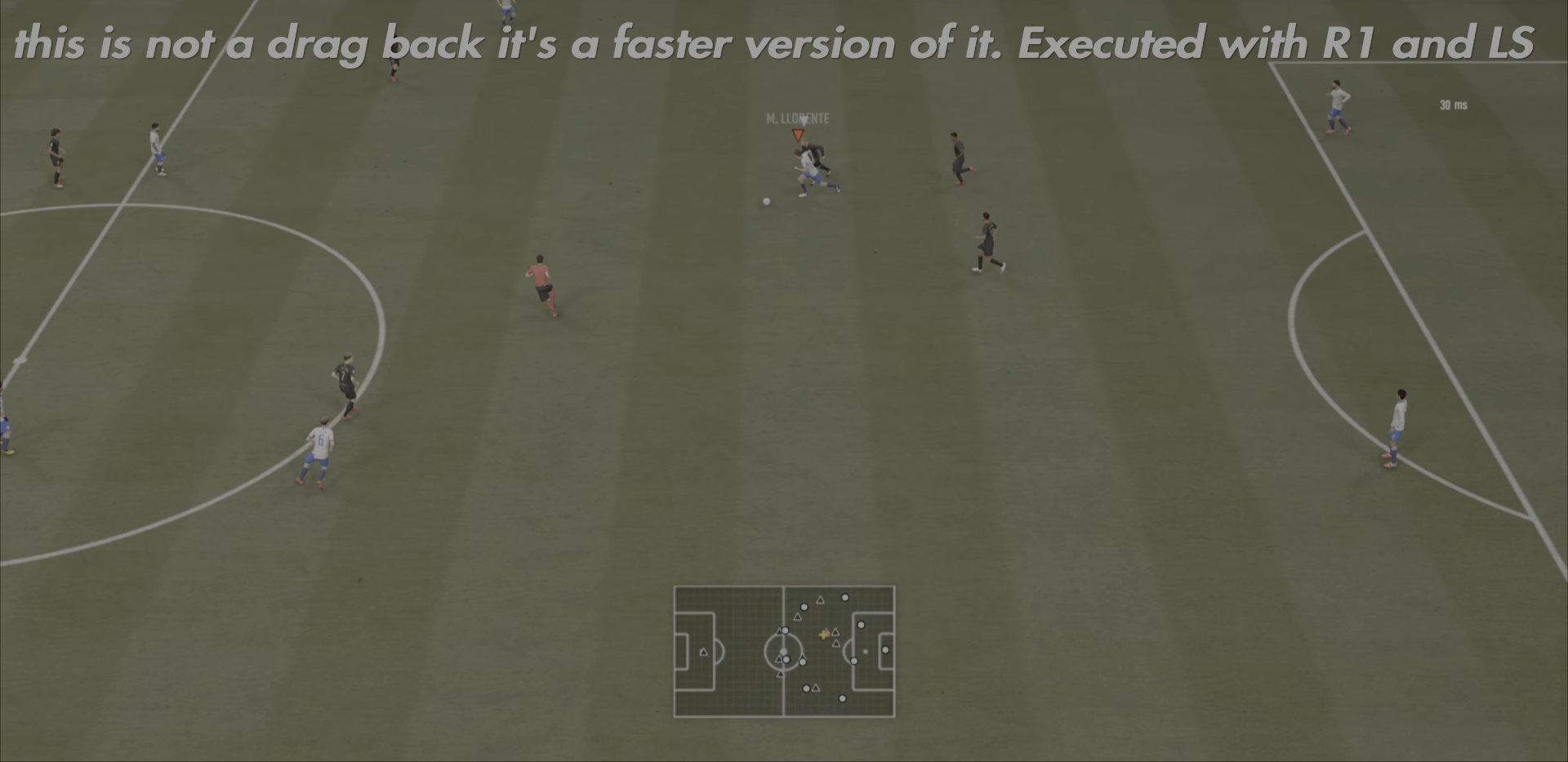
Gameplay with a controller (PlayStation layout); each line is a JSON object with the inputs held at the frame after it. "events" lists button and stick changes between this image and that frame as [ms after this image, input, new state], when the widget could be followed in between. Not read: L3 R3.
{"buttons": ["R2"], "left_stick": "up-left", "right_stick": "center", "events": [[467, "left_stick", "up-left"]]}
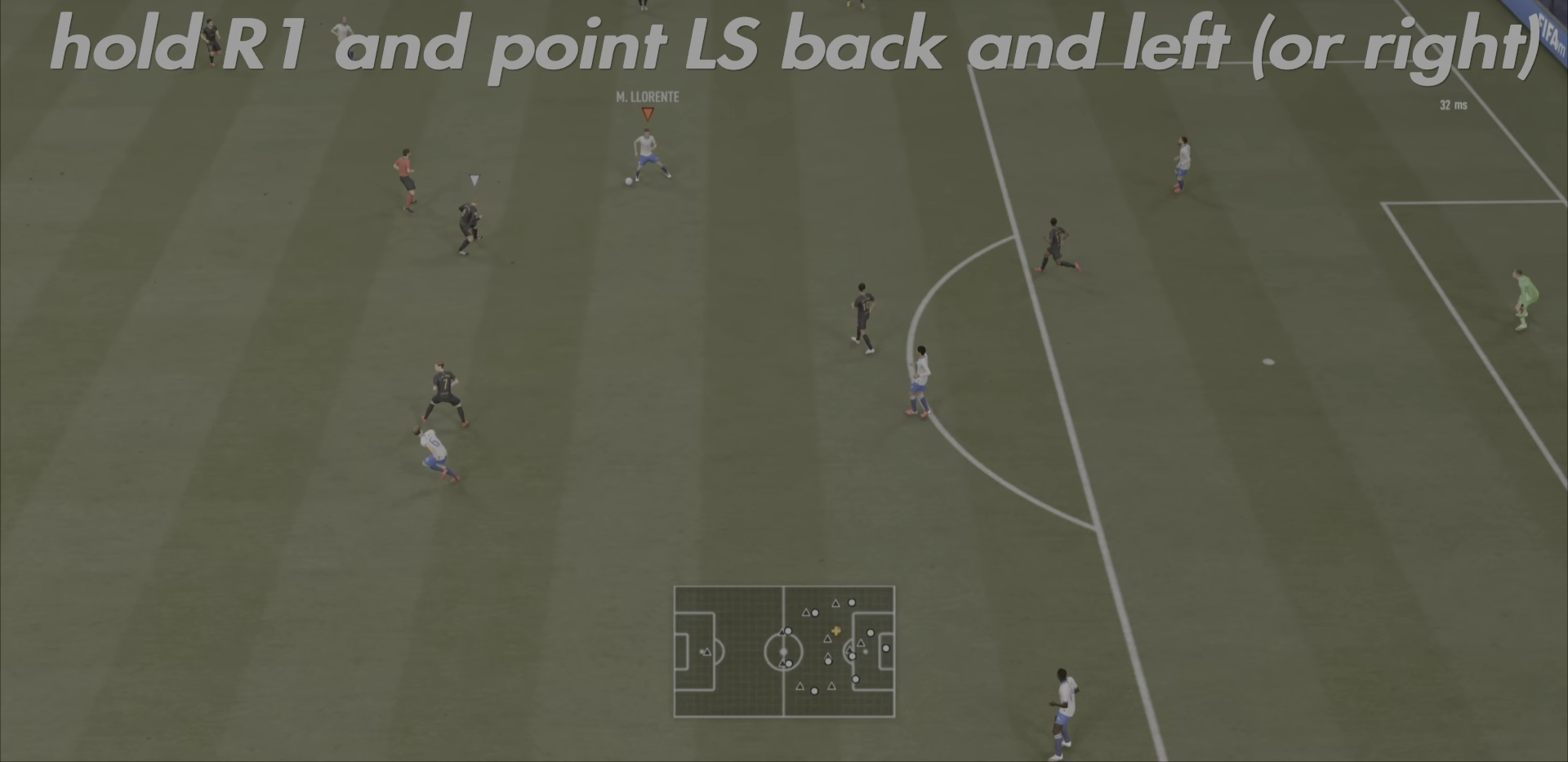
{"buttons": ["R2"], "left_stick": "up-left", "right_stick": "center", "events": []}
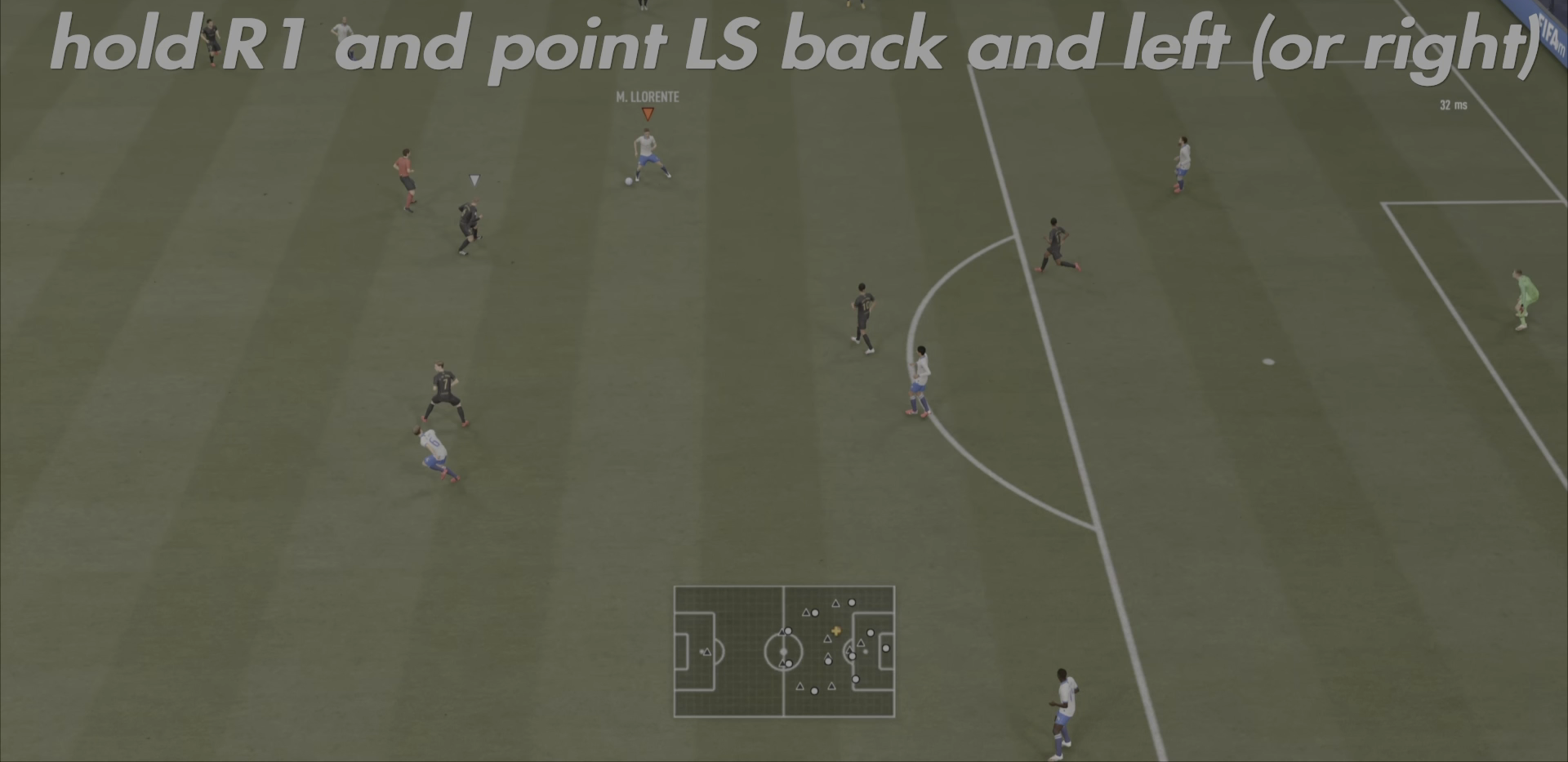
{"buttons": ["R2"], "left_stick": "up-left", "right_stick": "center", "events": []}
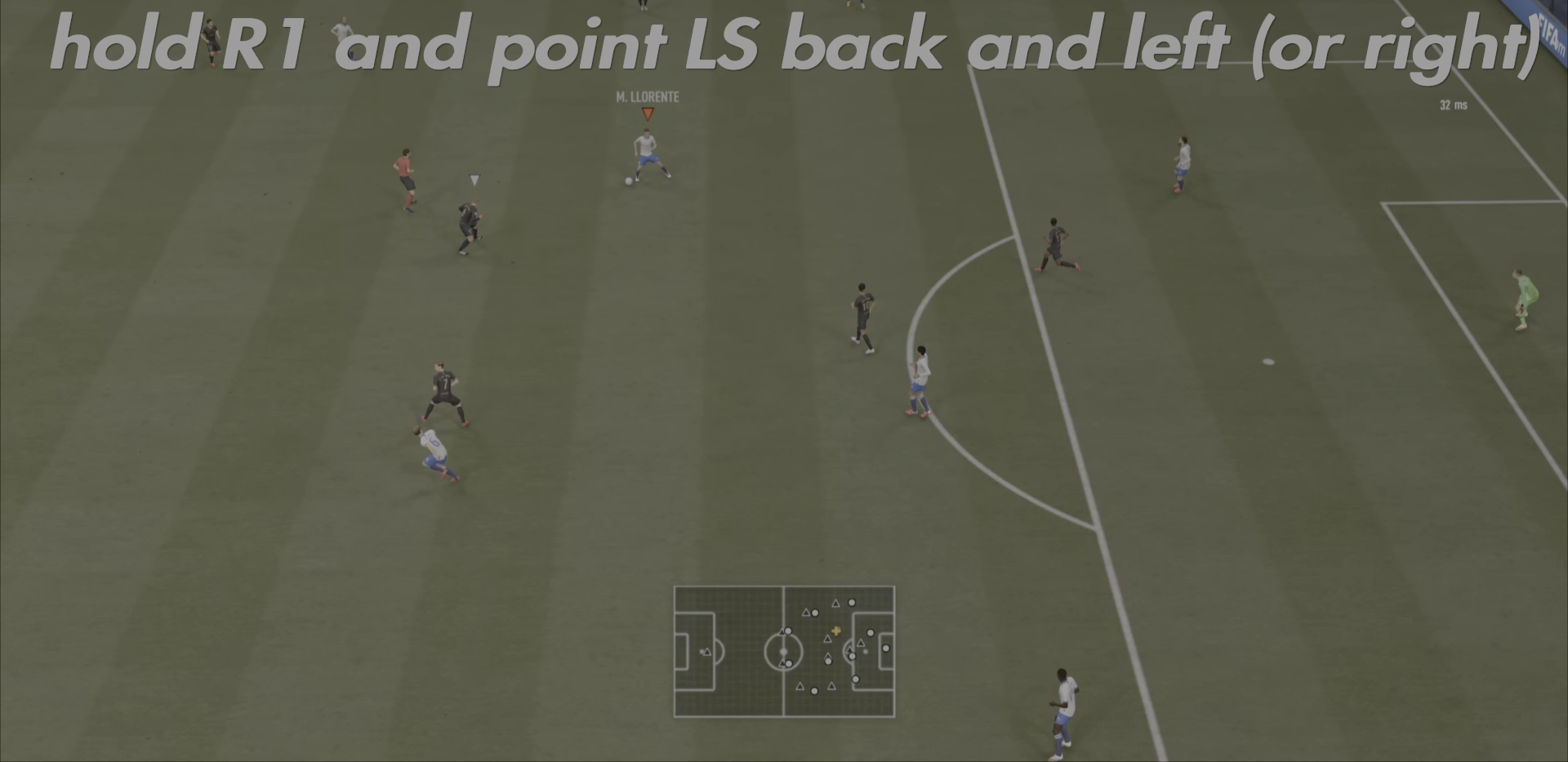
{"buttons": ["R2"], "left_stick": "up-left", "right_stick": "center", "events": []}
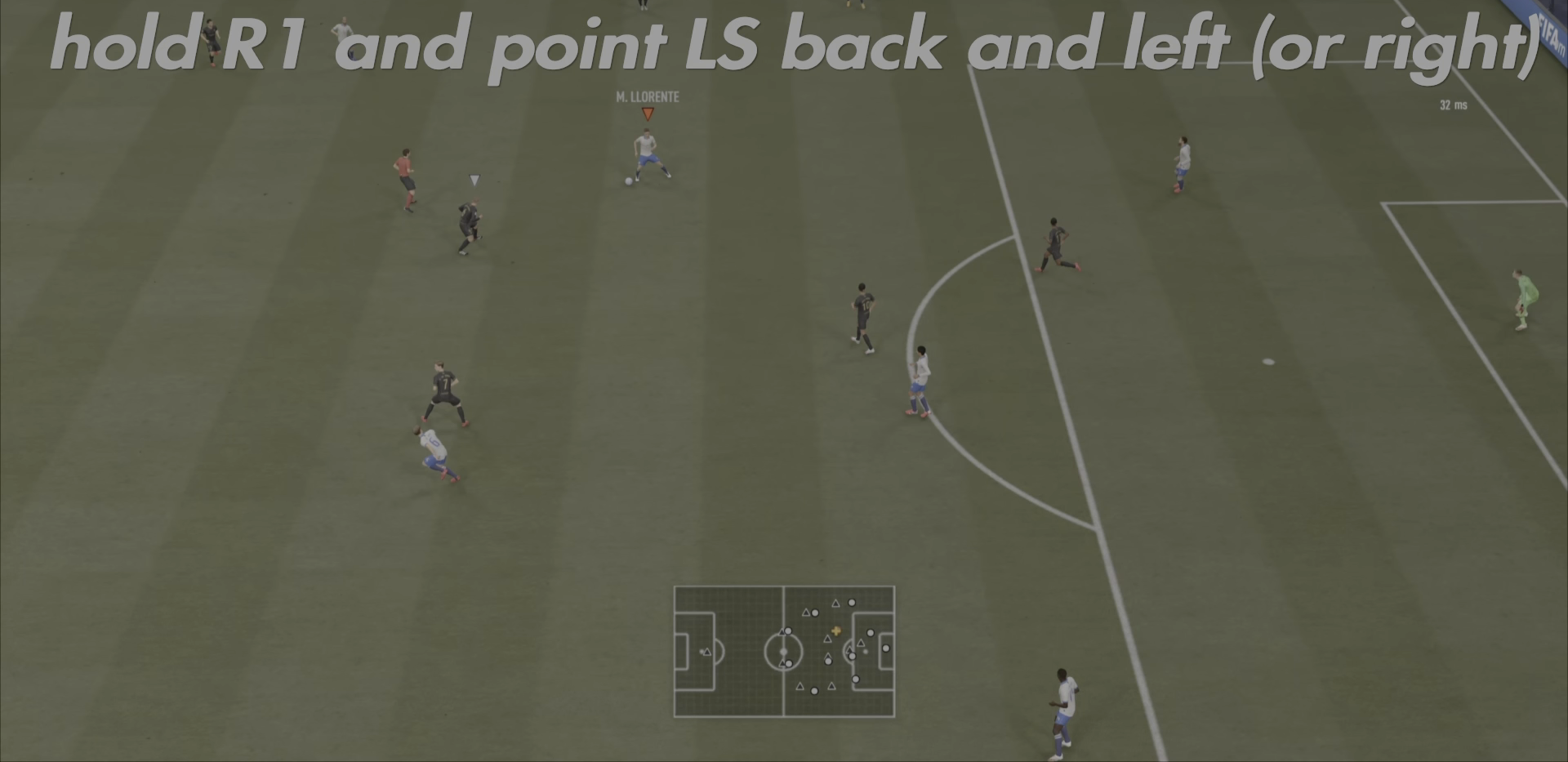
{"buttons": ["R2"], "left_stick": "up-left", "right_stick": "center", "events": []}
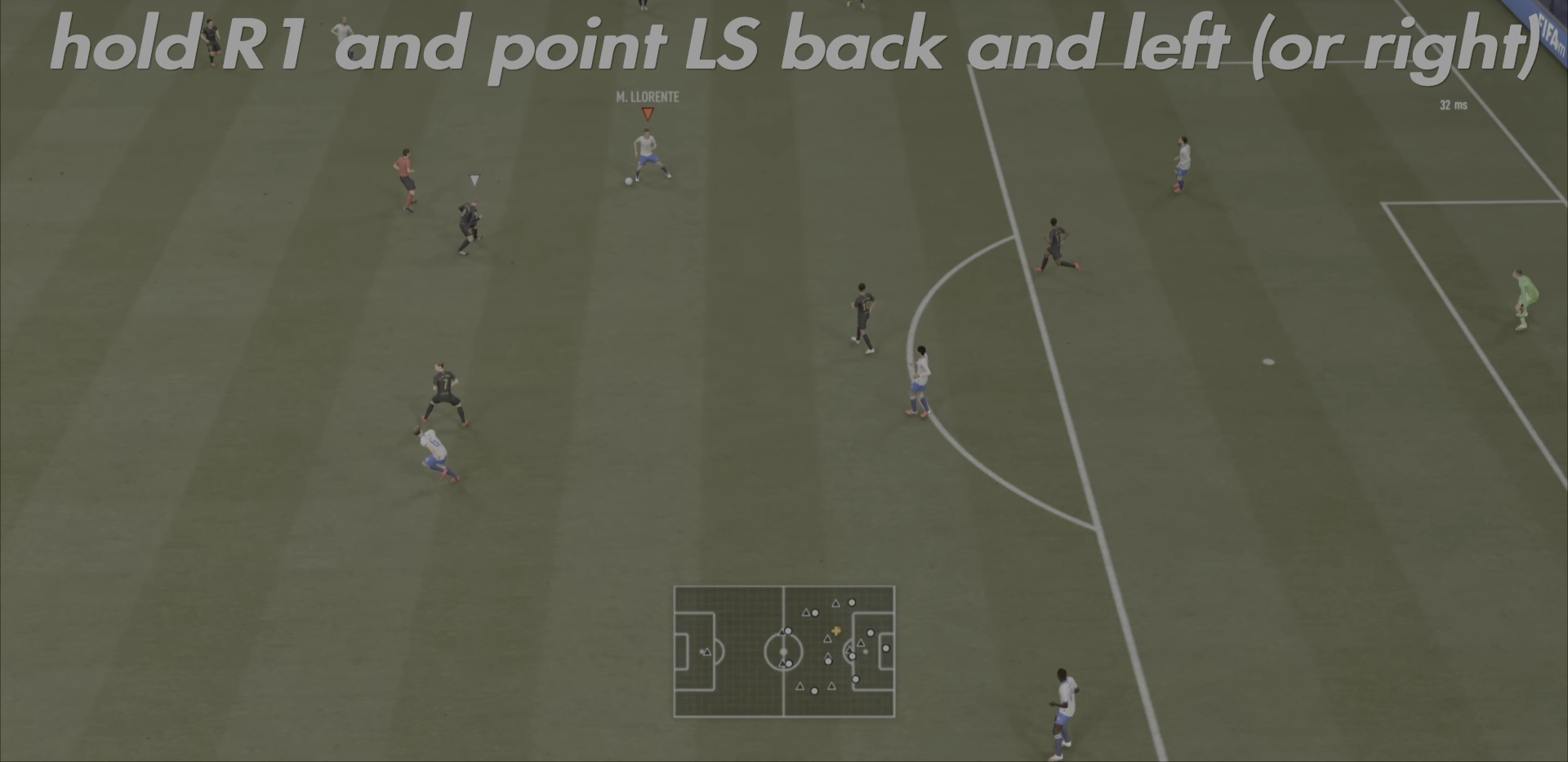
{"buttons": ["R2"], "left_stick": "up-left", "right_stick": "center", "events": []}
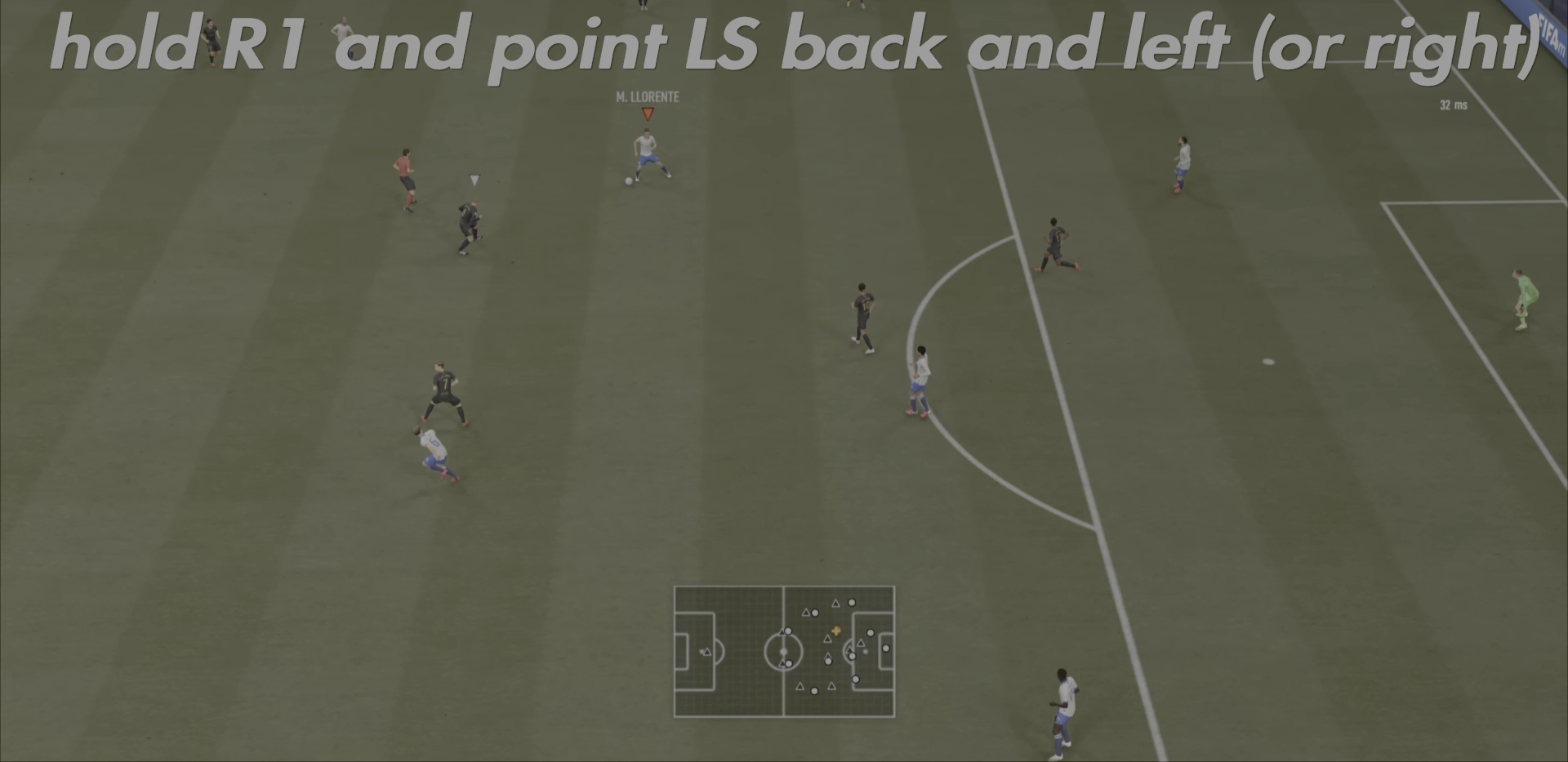
{"buttons": ["R2"], "left_stick": "up-left", "right_stick": "center", "events": []}
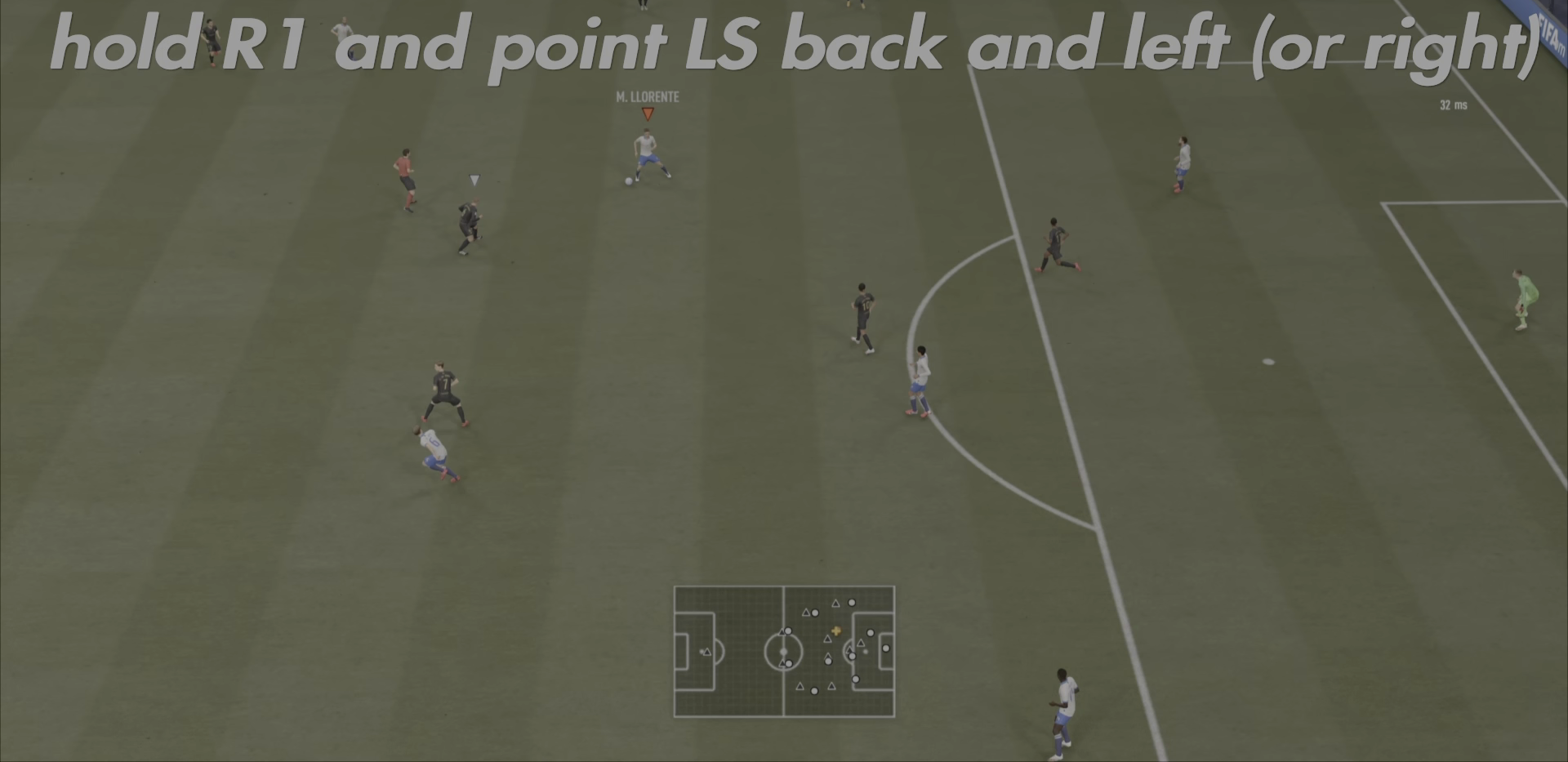
{"buttons": ["R2"], "left_stick": "up-left", "right_stick": "center", "events": []}
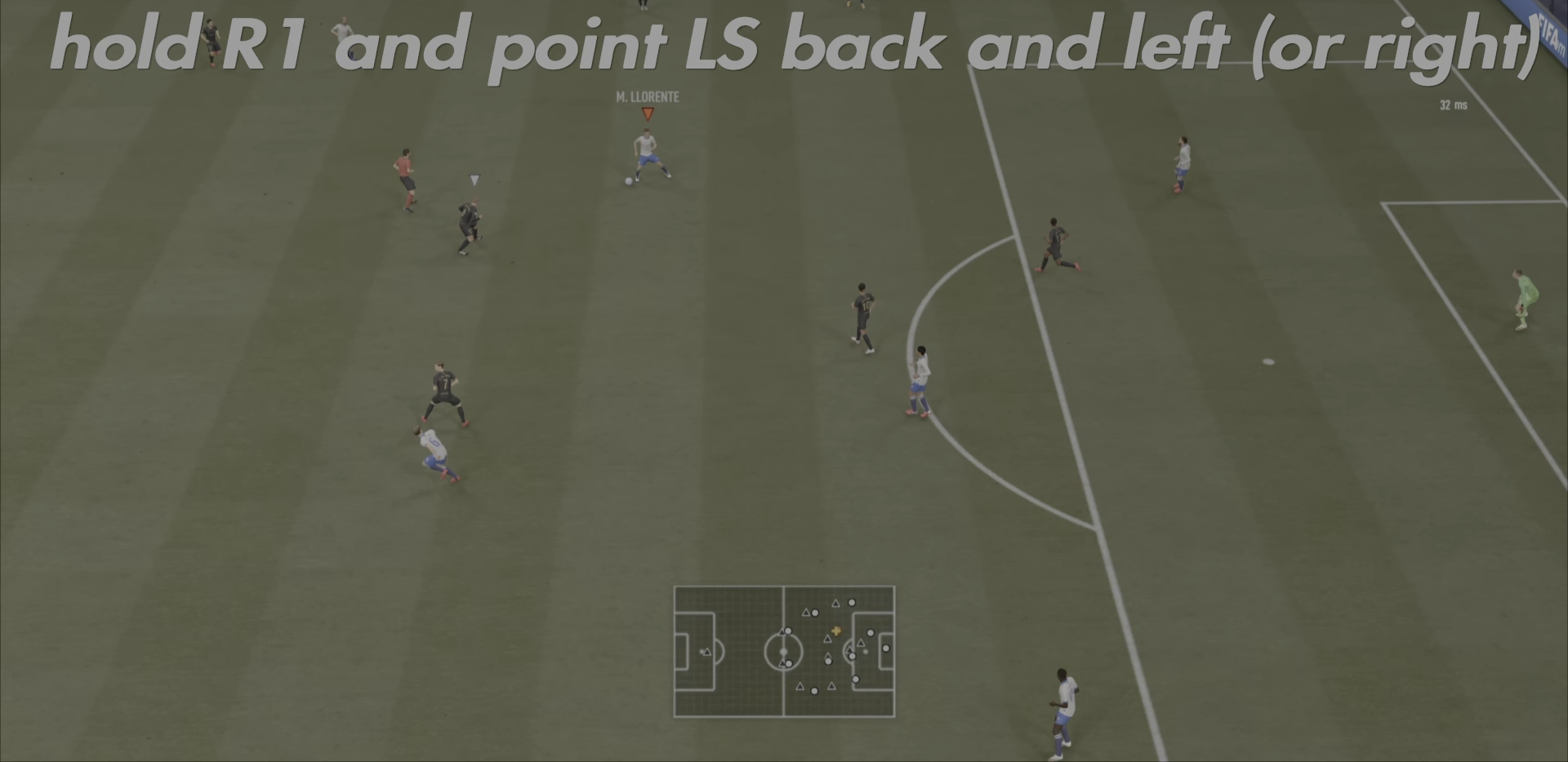
{"buttons": ["R2"], "left_stick": "up-left", "right_stick": "center", "events": []}
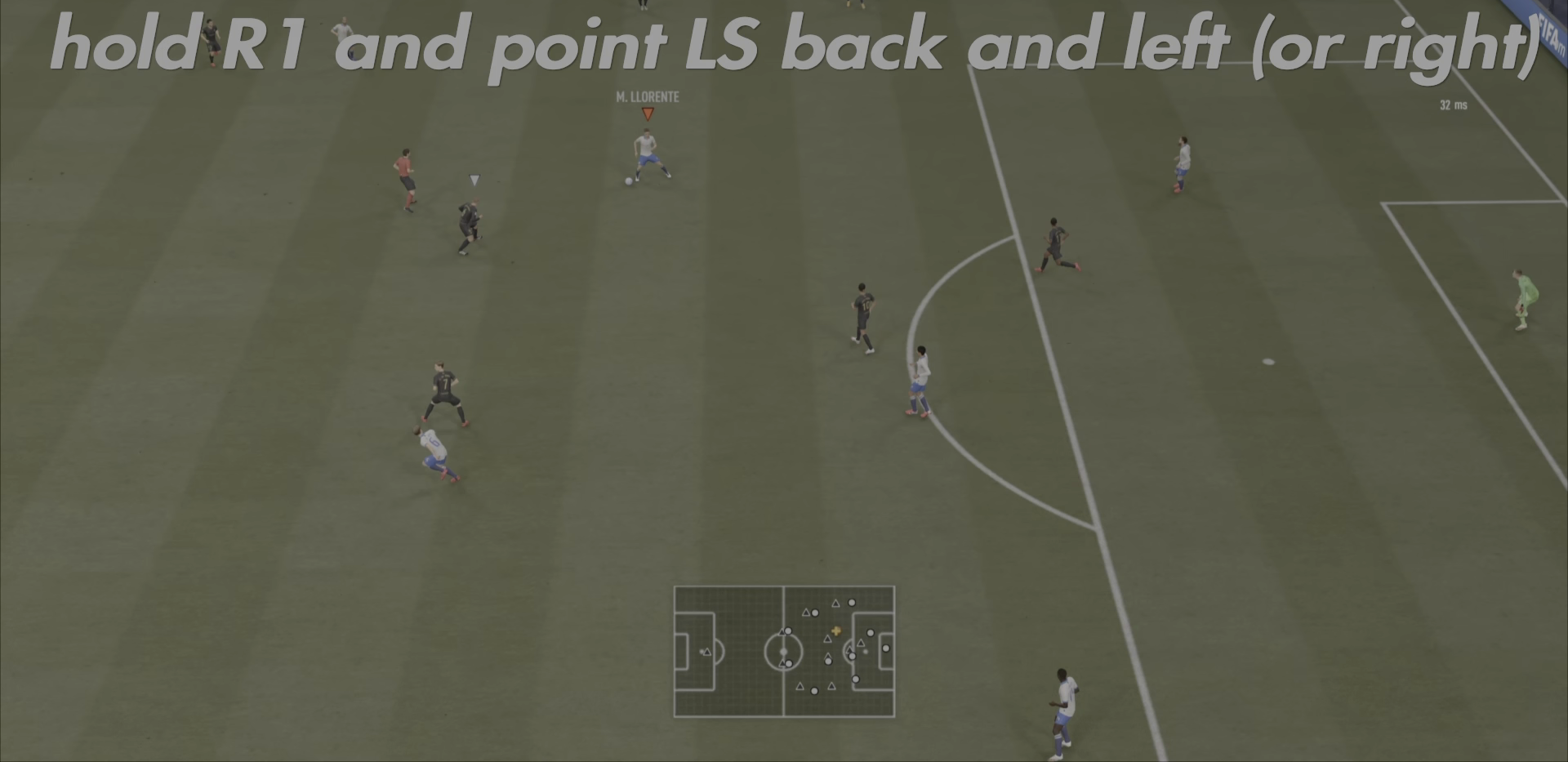
{"buttons": ["R2"], "left_stick": "up-left", "right_stick": "center", "events": []}
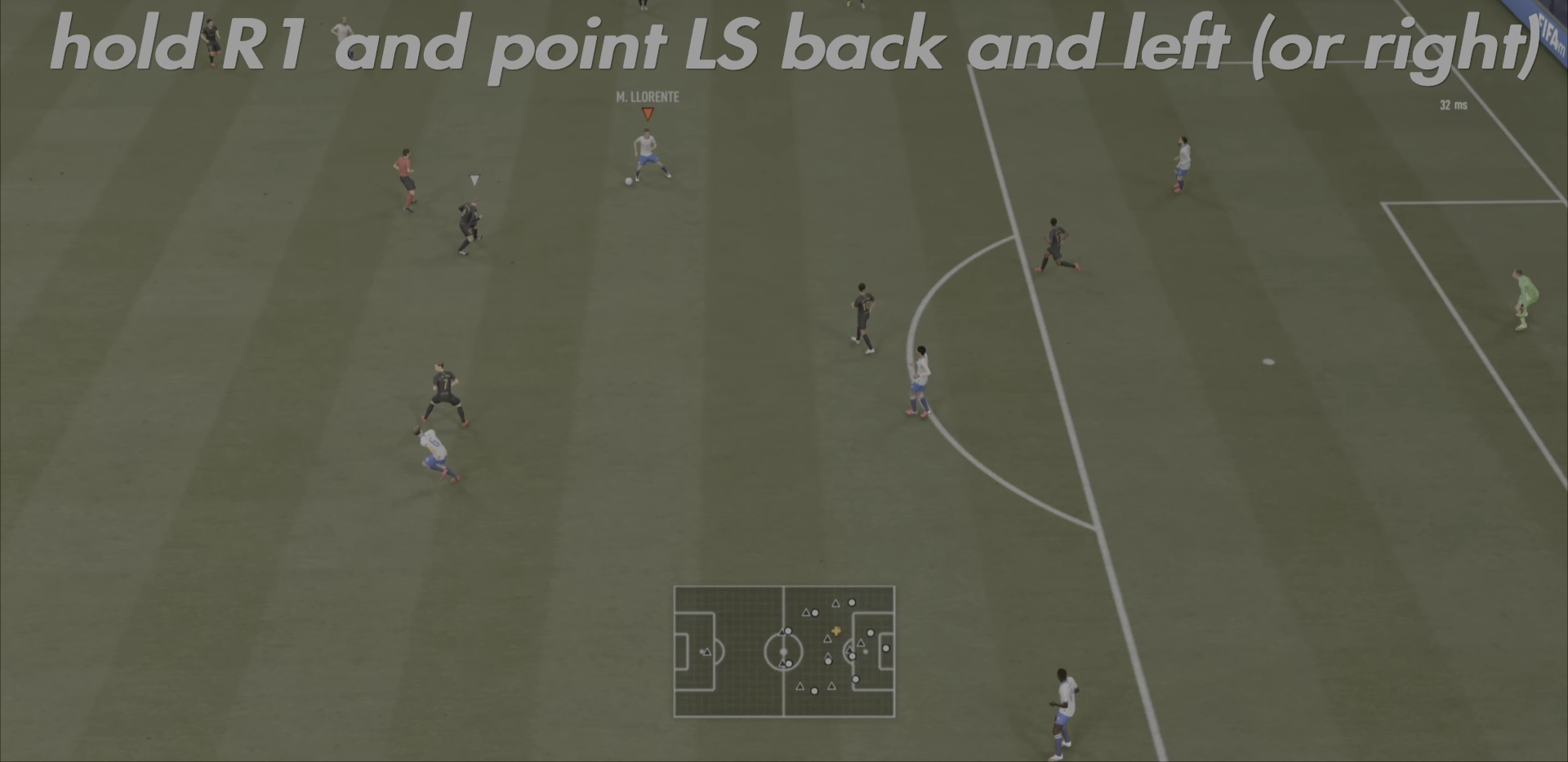
{"buttons": ["R2"], "left_stick": "up-left", "right_stick": "center", "events": []}
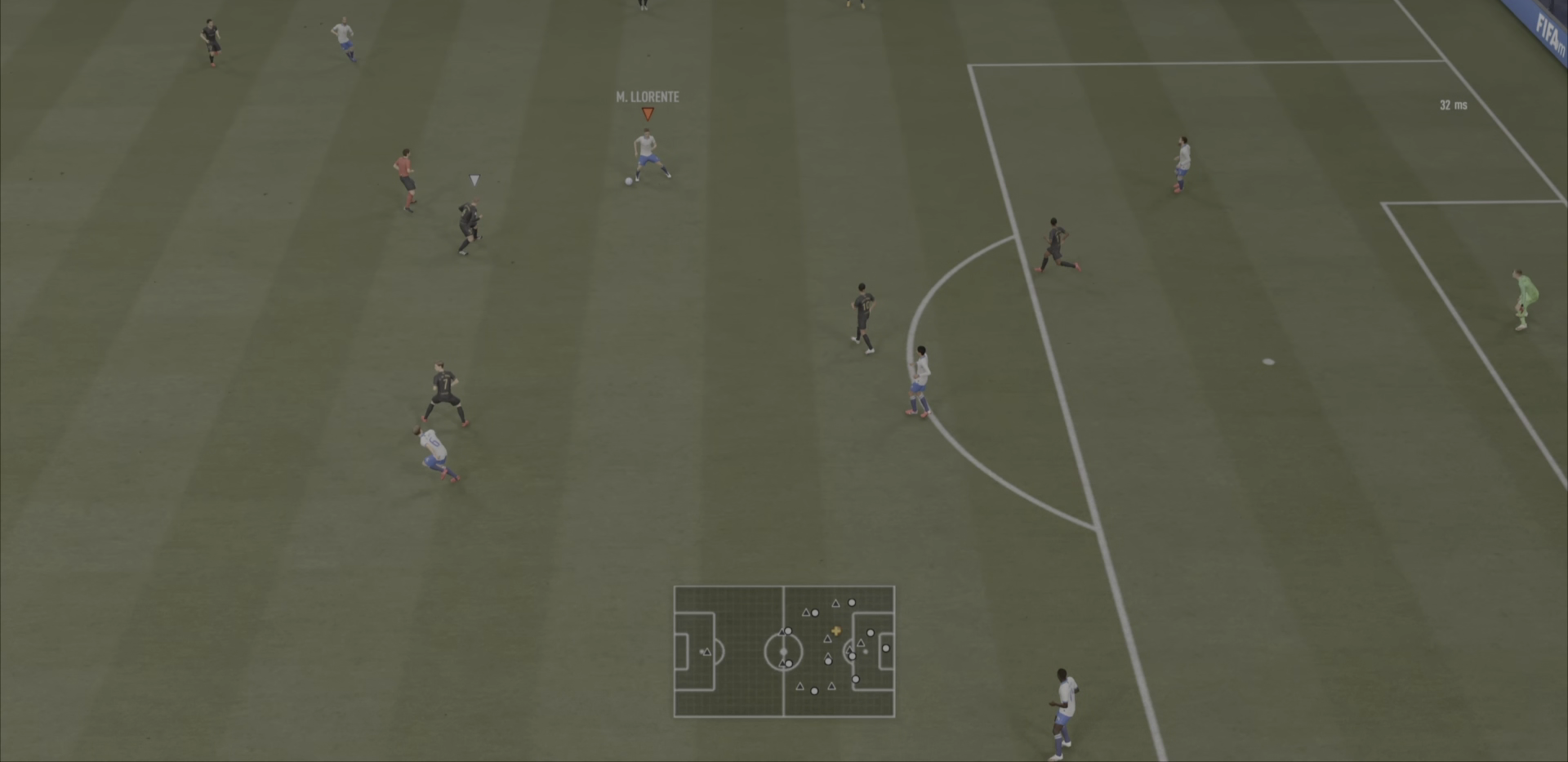
{"buttons": [], "left_stick": "up-left", "right_stick": "center", "events": [[450, "R2", "up"]]}
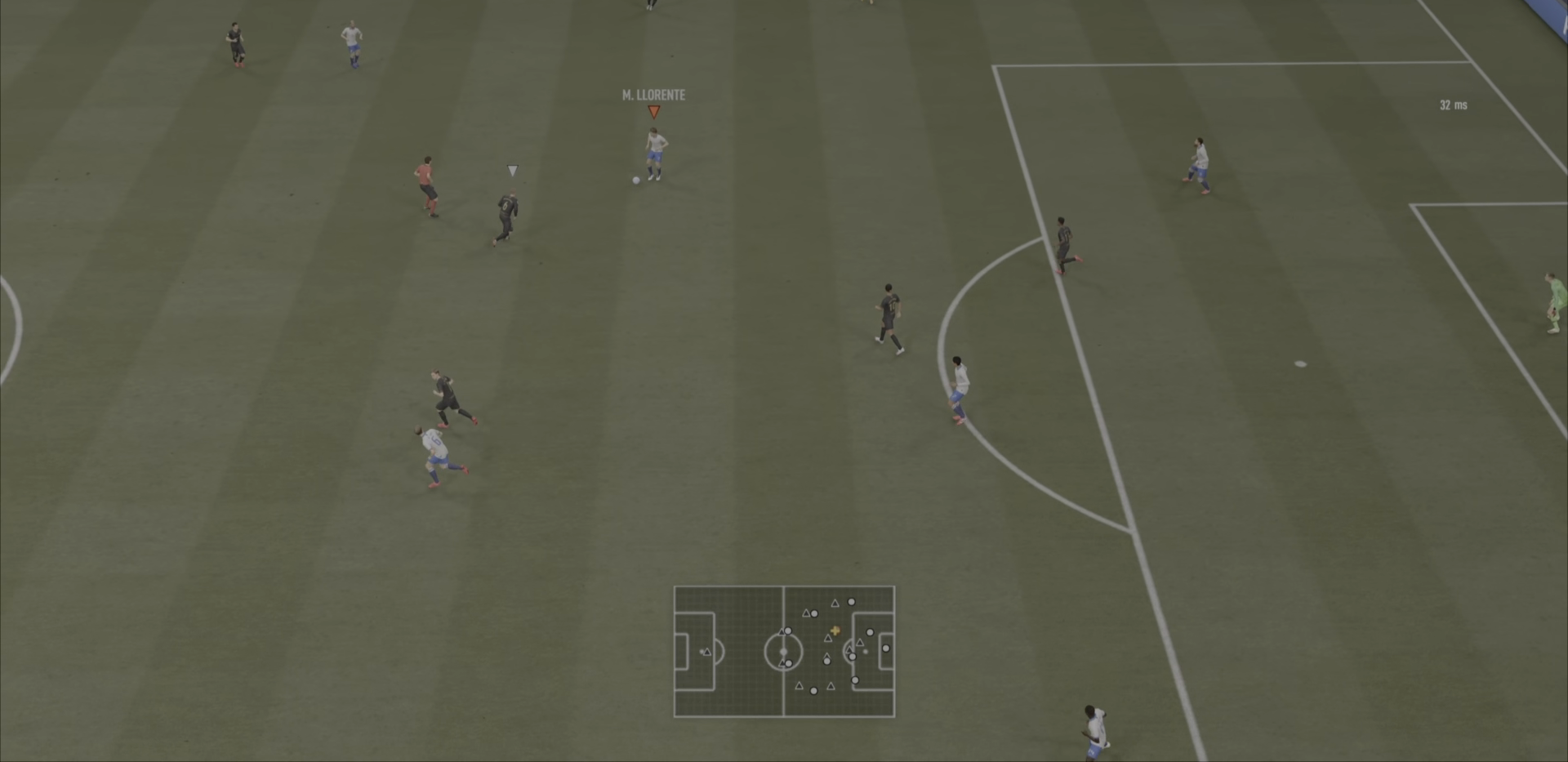
{"buttons": [], "left_stick": "up-left", "right_stick": "center", "events": []}
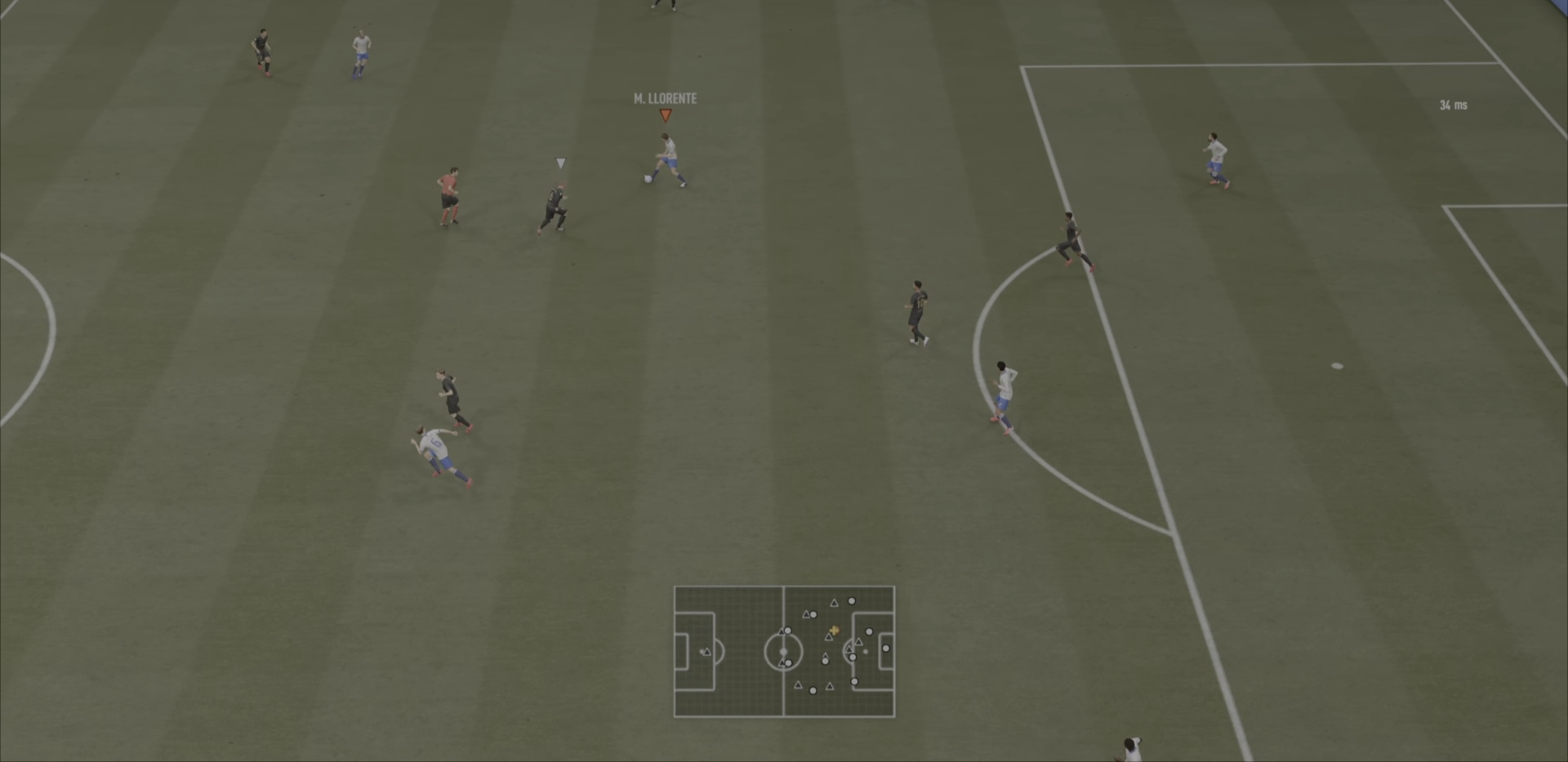
{"buttons": [], "left_stick": "up-left", "right_stick": "center", "events": []}
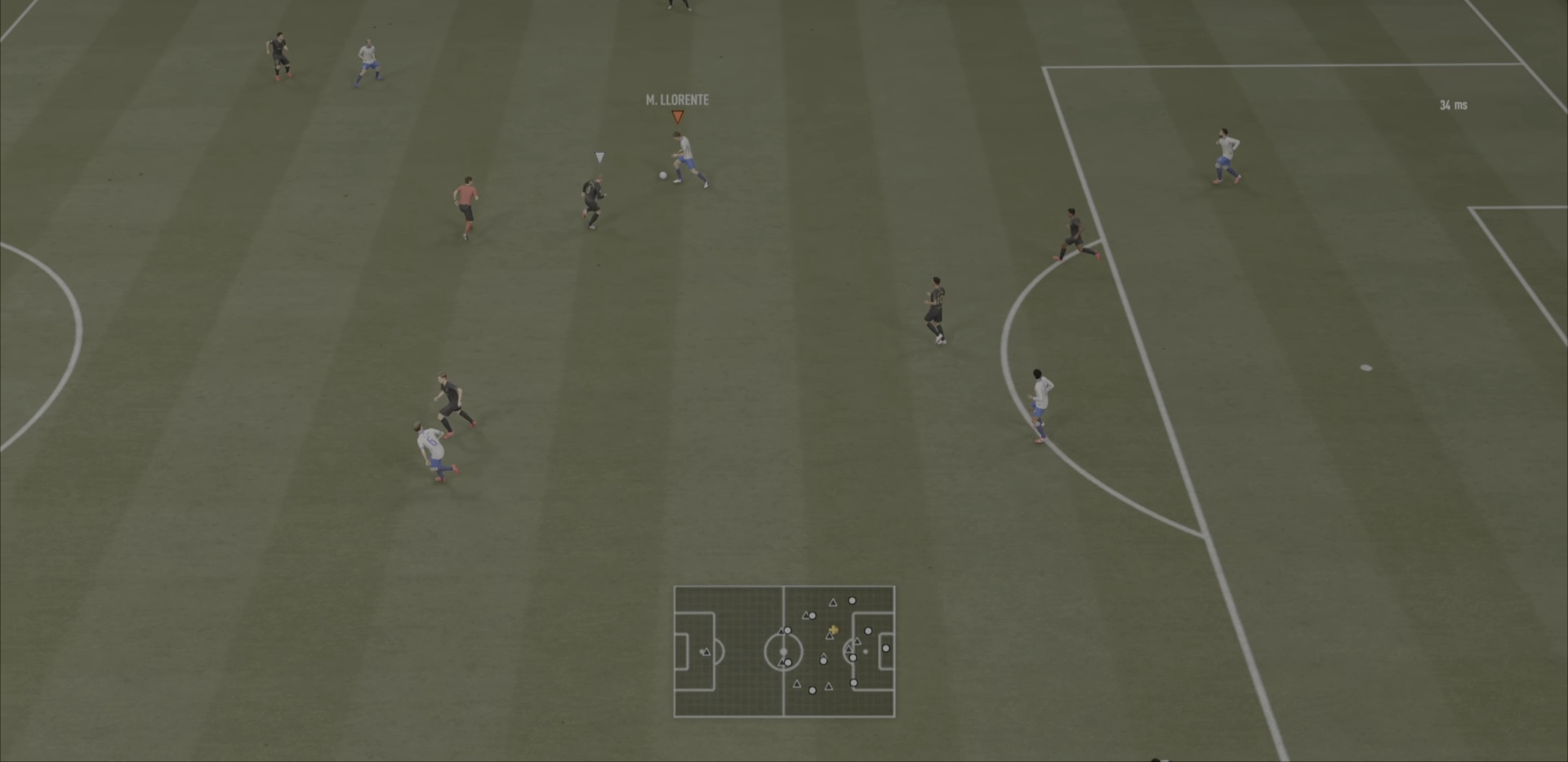
{"buttons": ["R1"], "left_stick": "right", "right_stick": "center", "events": [[233, "left_stick", "down-right"], [434, "R1", "down"], [434, "left_stick", "right"]]}
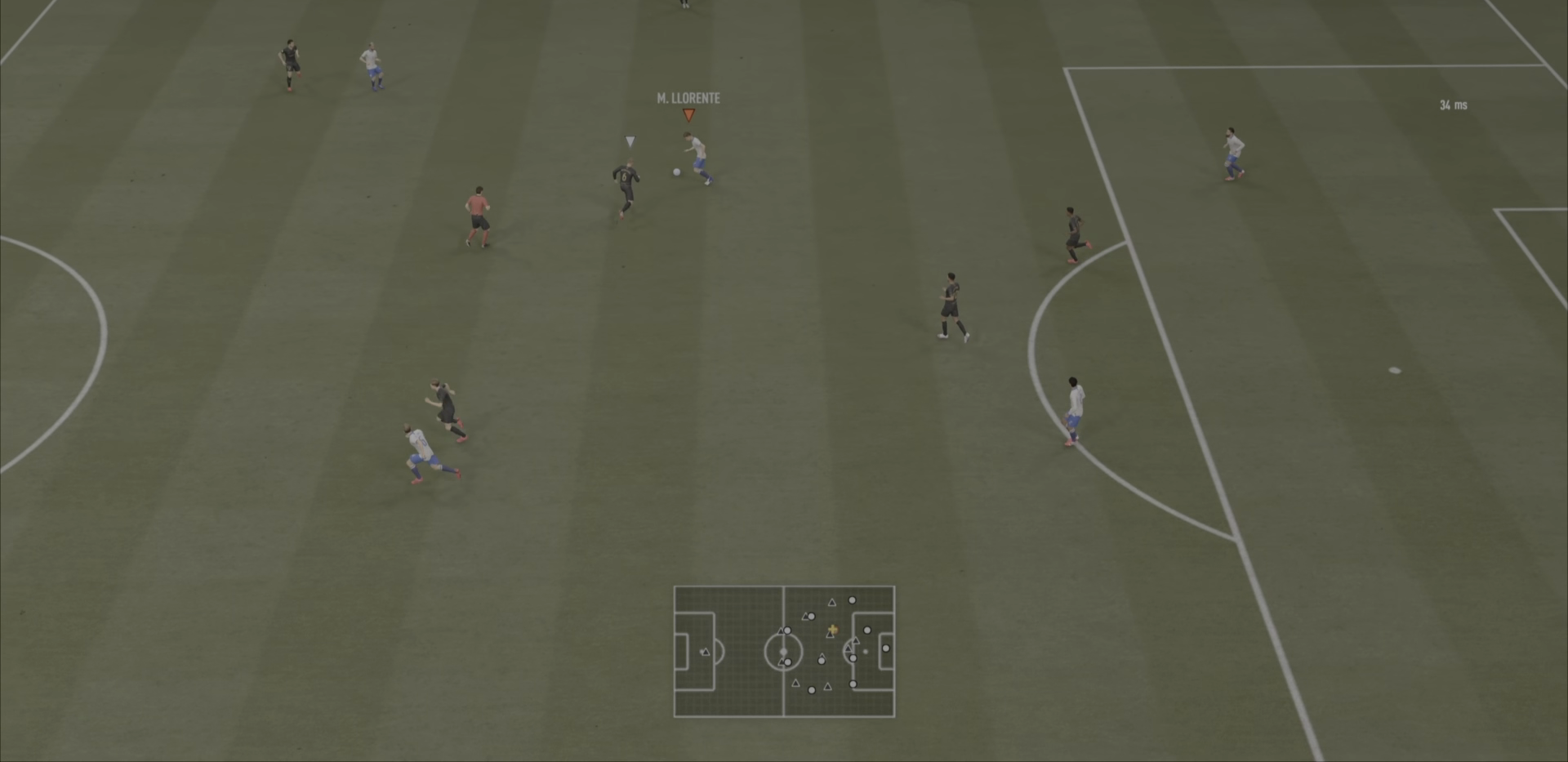
{"buttons": ["R1"], "left_stick": "right", "right_stick": "center", "events": [[334, "R1", "up"], [401, "R1", "down"]]}
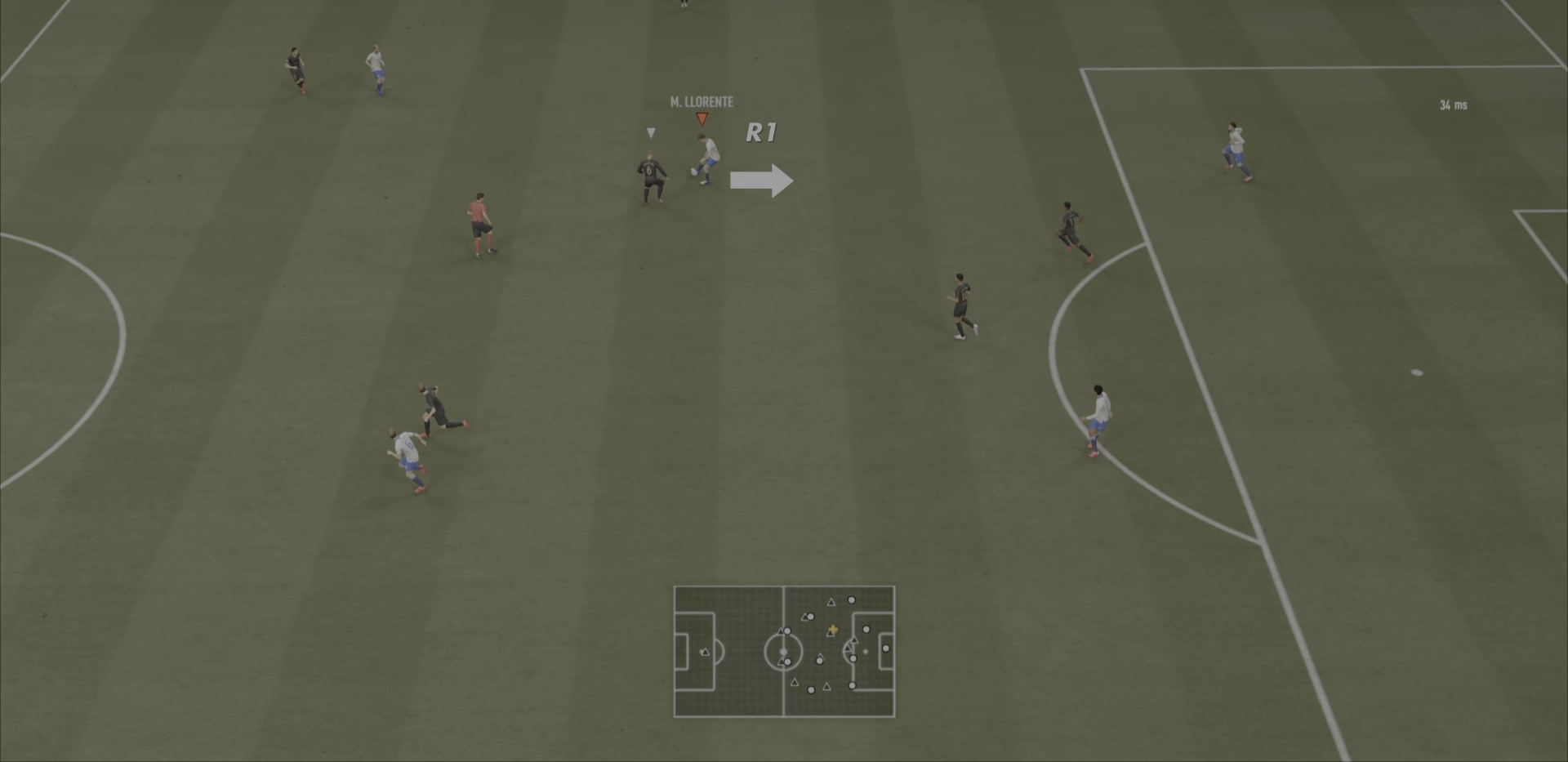
{"buttons": ["R1"], "left_stick": "down-right", "right_stick": "center", "events": [[367, "left_stick", "down-right"]]}
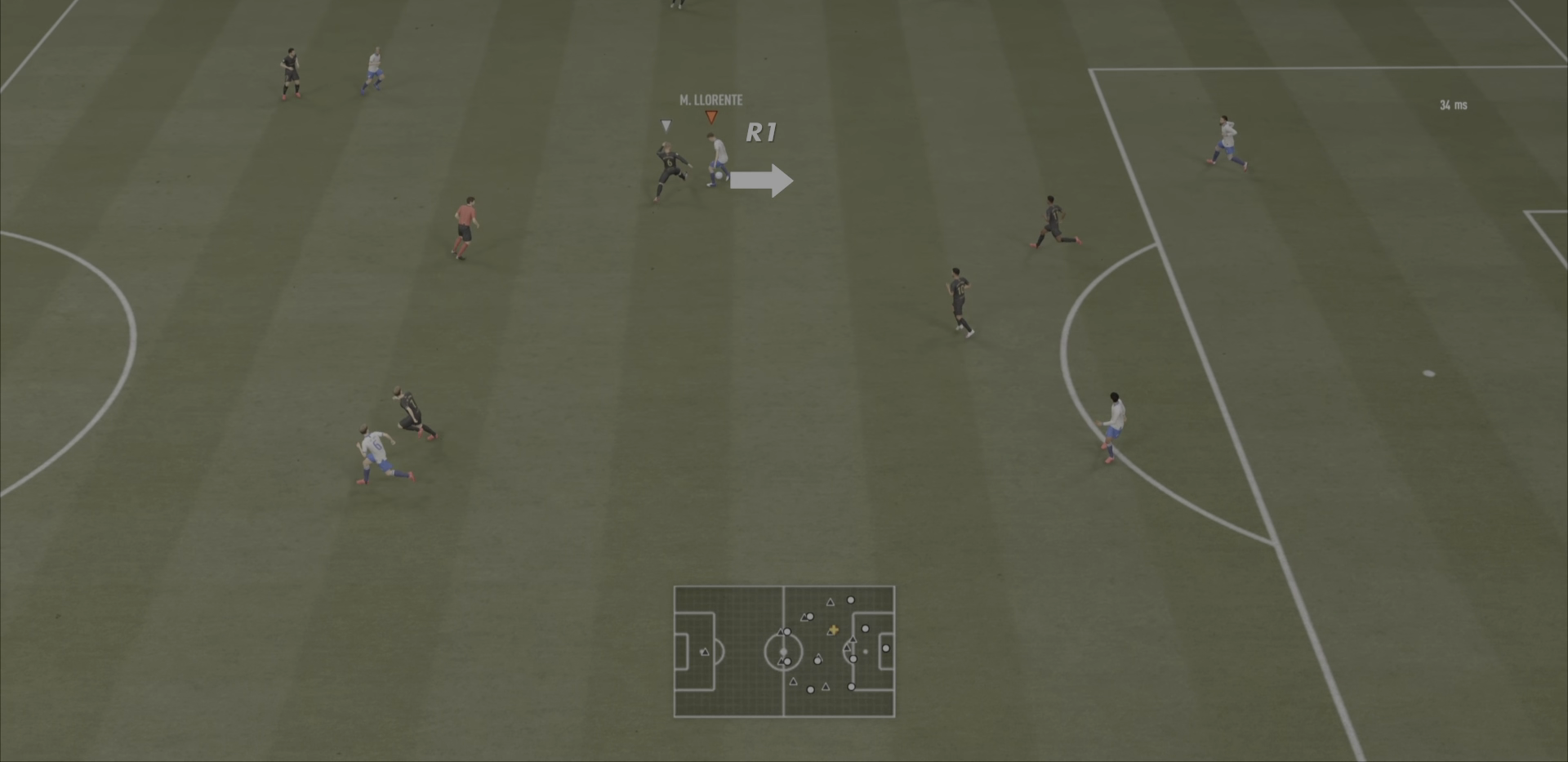
{"buttons": [], "left_stick": "down-right", "right_stick": "center", "events": [[134, "R1", "up"]]}
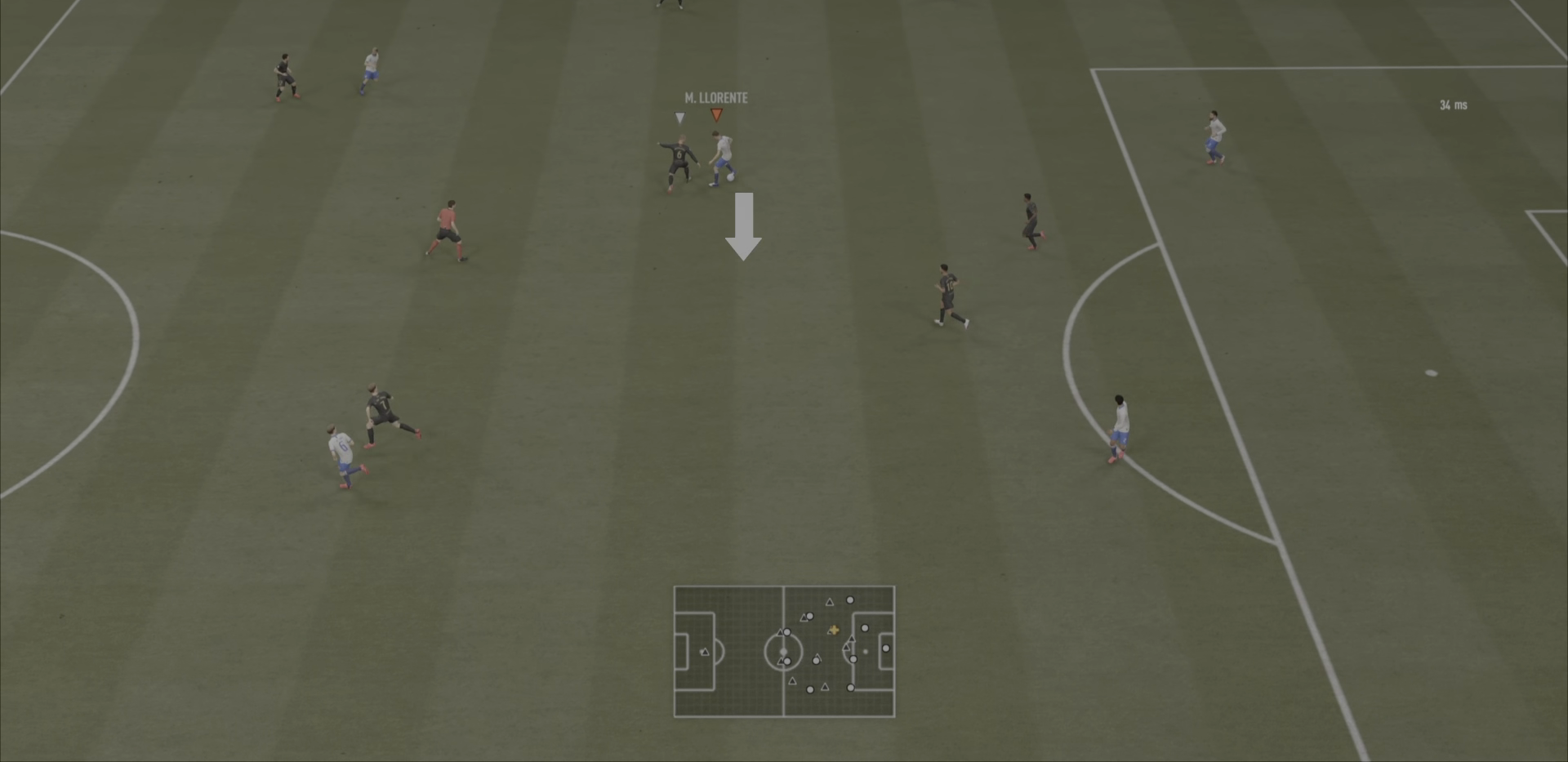
{"buttons": [], "left_stick": "down", "right_stick": "center", "events": [[300, "left_stick", "down"]]}
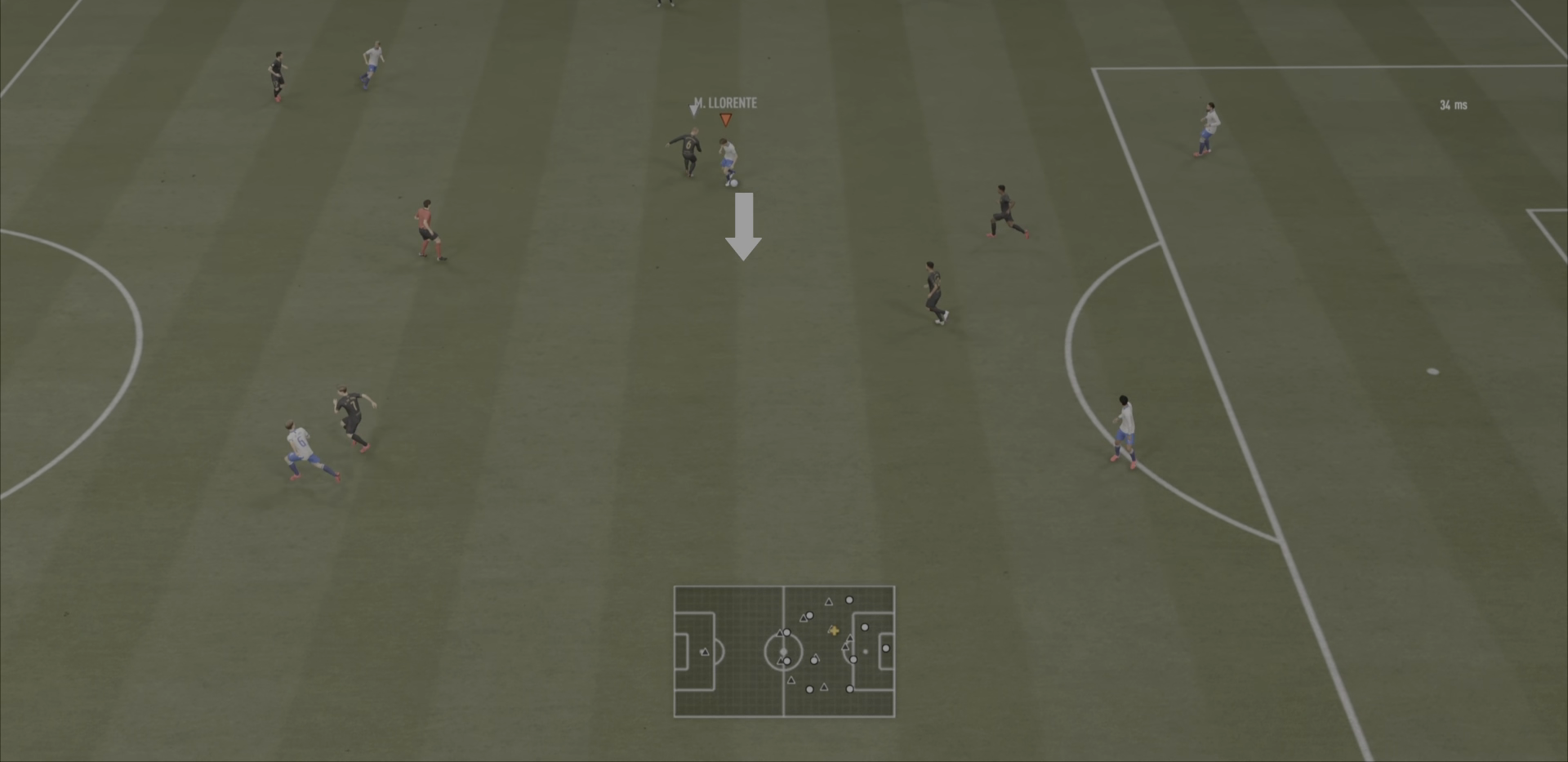
{"buttons": [], "left_stick": "down-left", "right_stick": "center", "events": [[201, "left_stick", "down-left"]]}